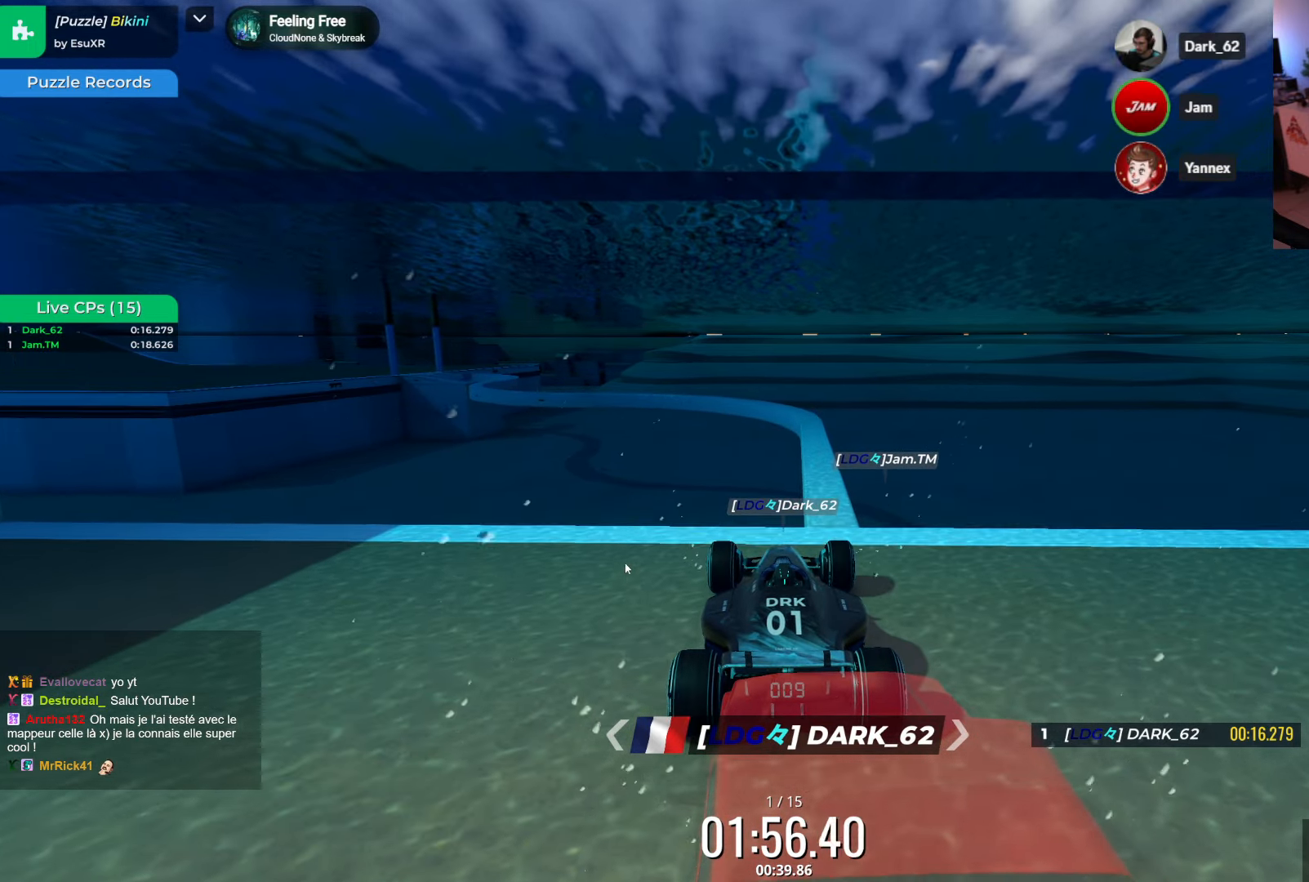
Gameplay with keyboard; each line is a JSON object with the keys held at the frame after it. "events" lists presses ("down") and releases ("up") of "down", "left", "right" and "up" between this image and that frame as [ms after this image, input, new state], when the widget could be followed in between. No other keys are recorded. Mouse input is not recorded.
{"keys": ["up"], "events": [[117, "right", "down"], [150, "right", "up"], [317, "right", "down"], [367, "right", "up"]]}
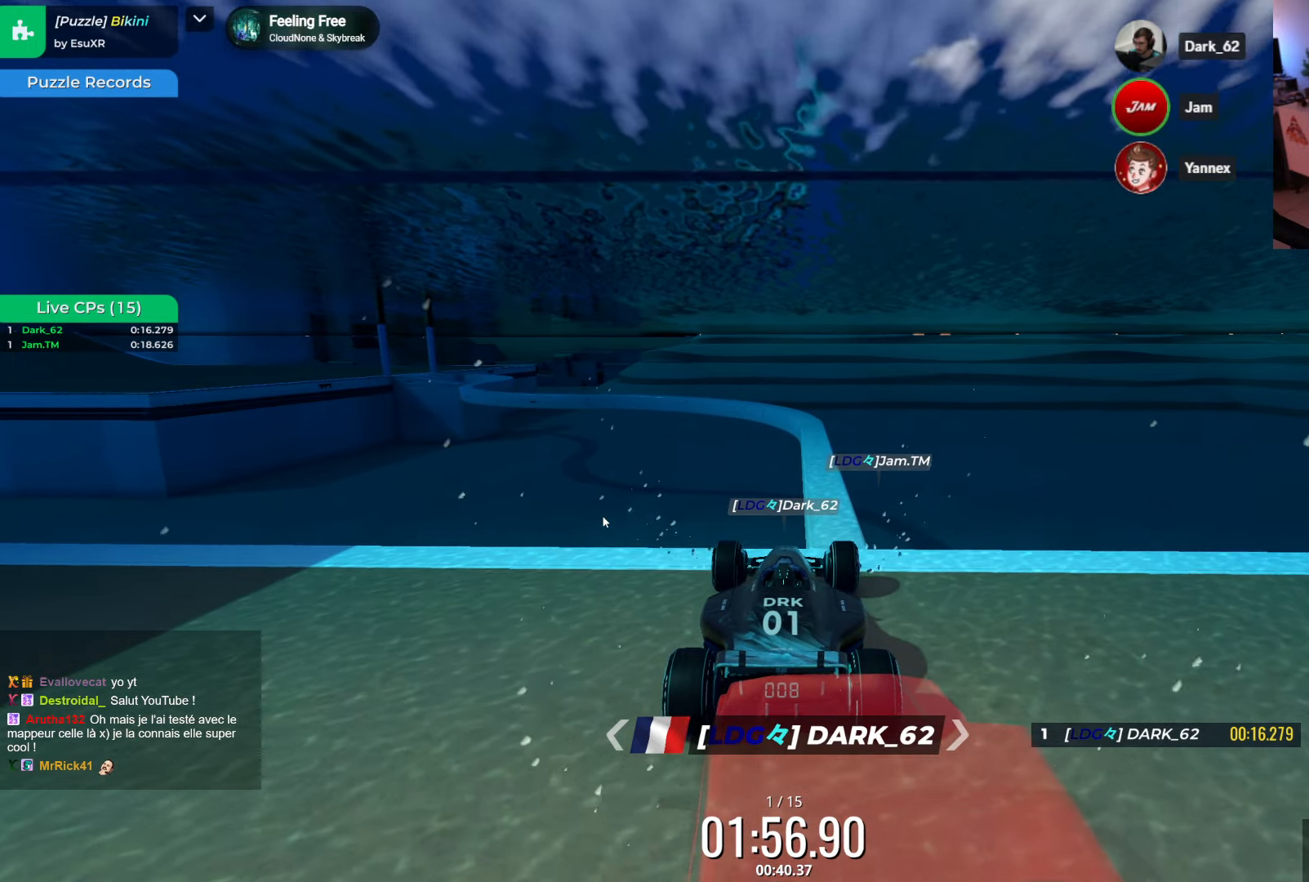
{"keys": ["up"], "events": [[234, "right", "down"], [300, "right", "up"]]}
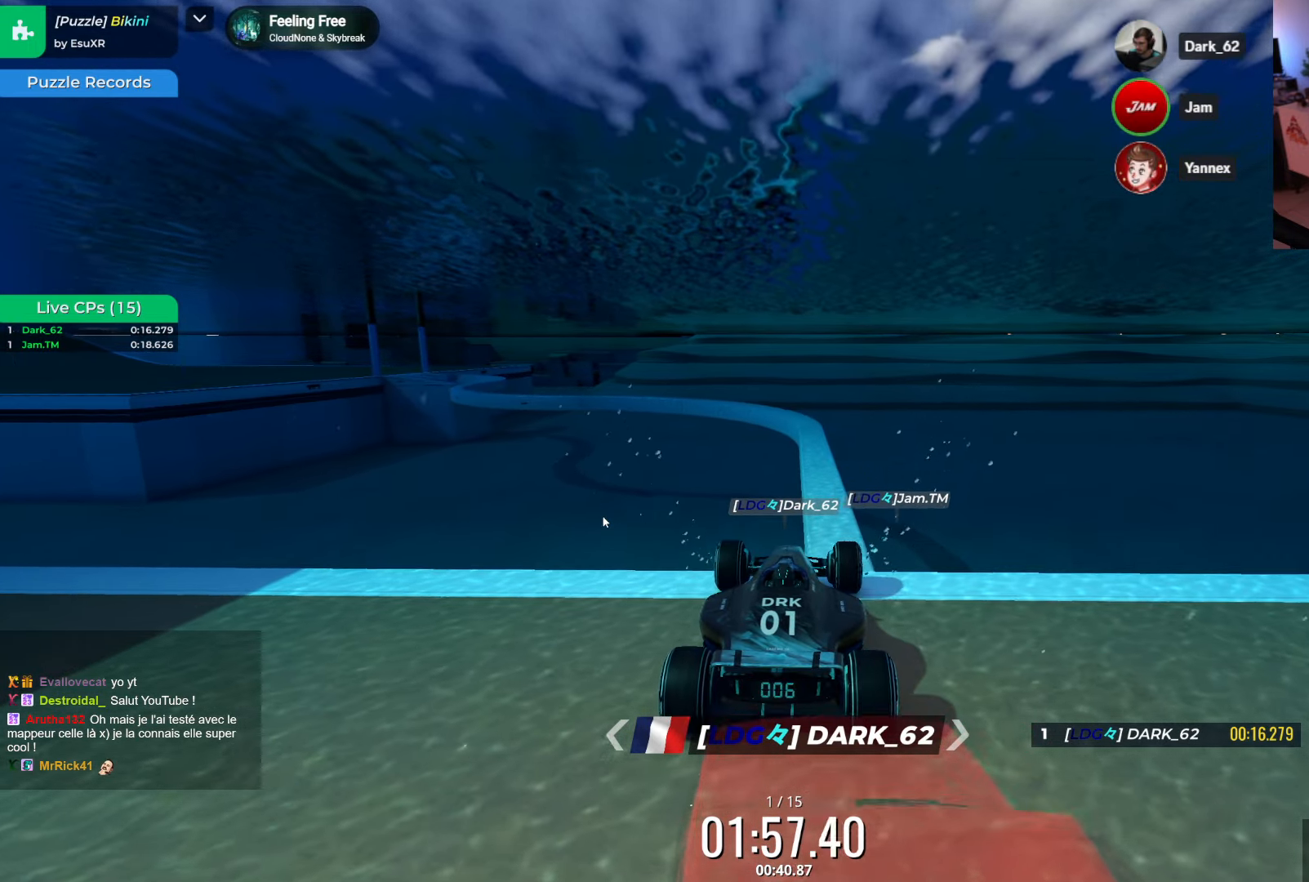
{"keys": ["up"], "events": []}
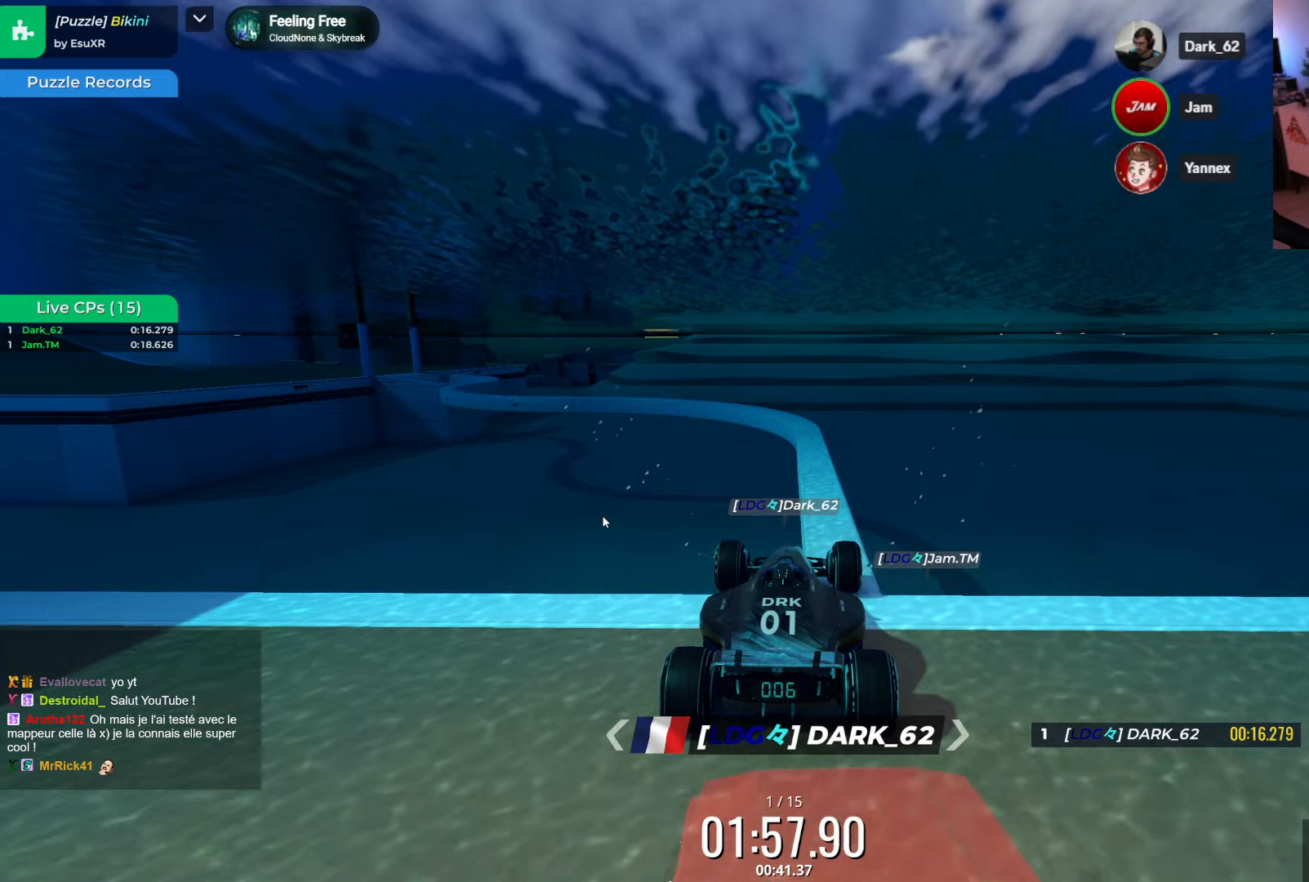
{"keys": ["up"], "events": []}
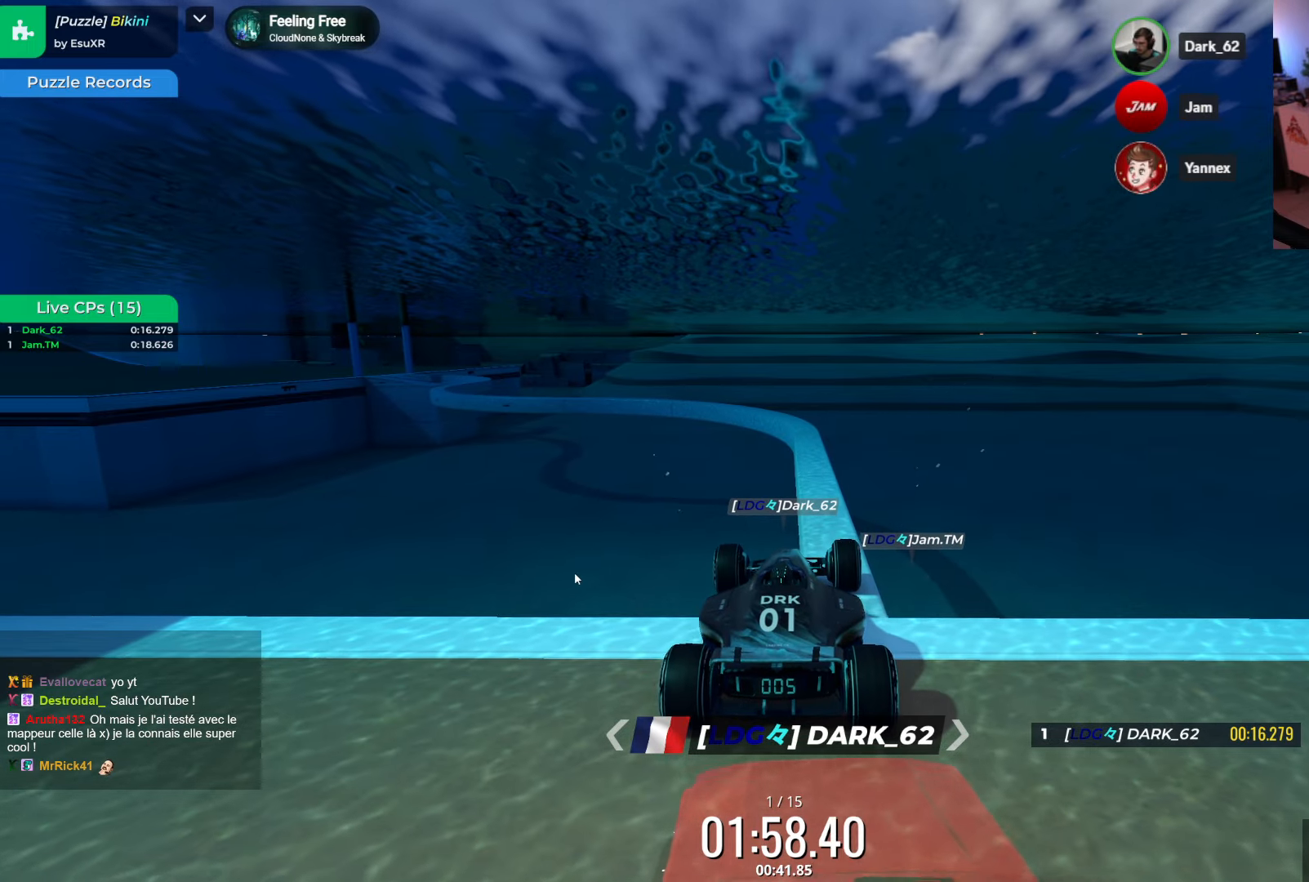
{"keys": ["up"], "events": []}
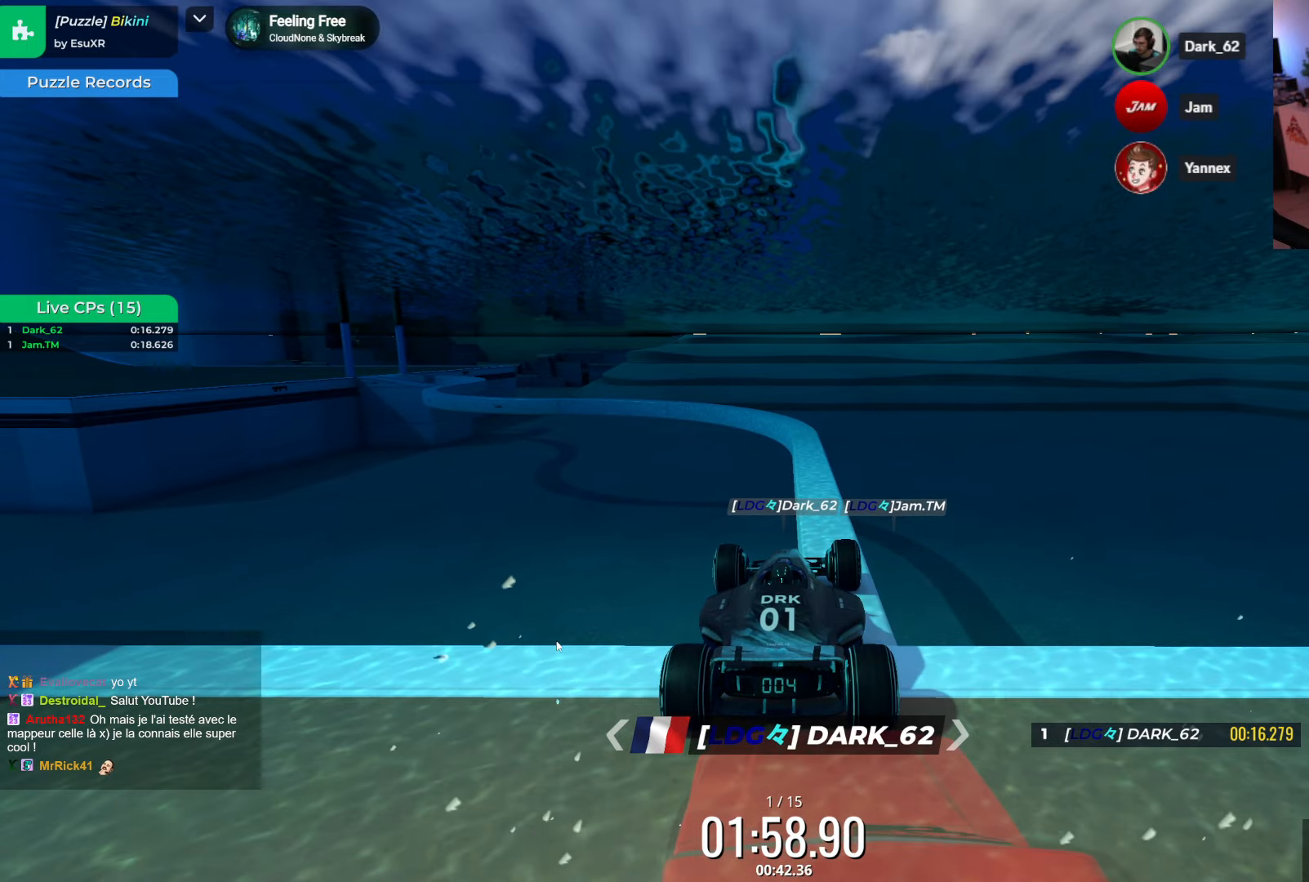
{"keys": ["up"], "events": []}
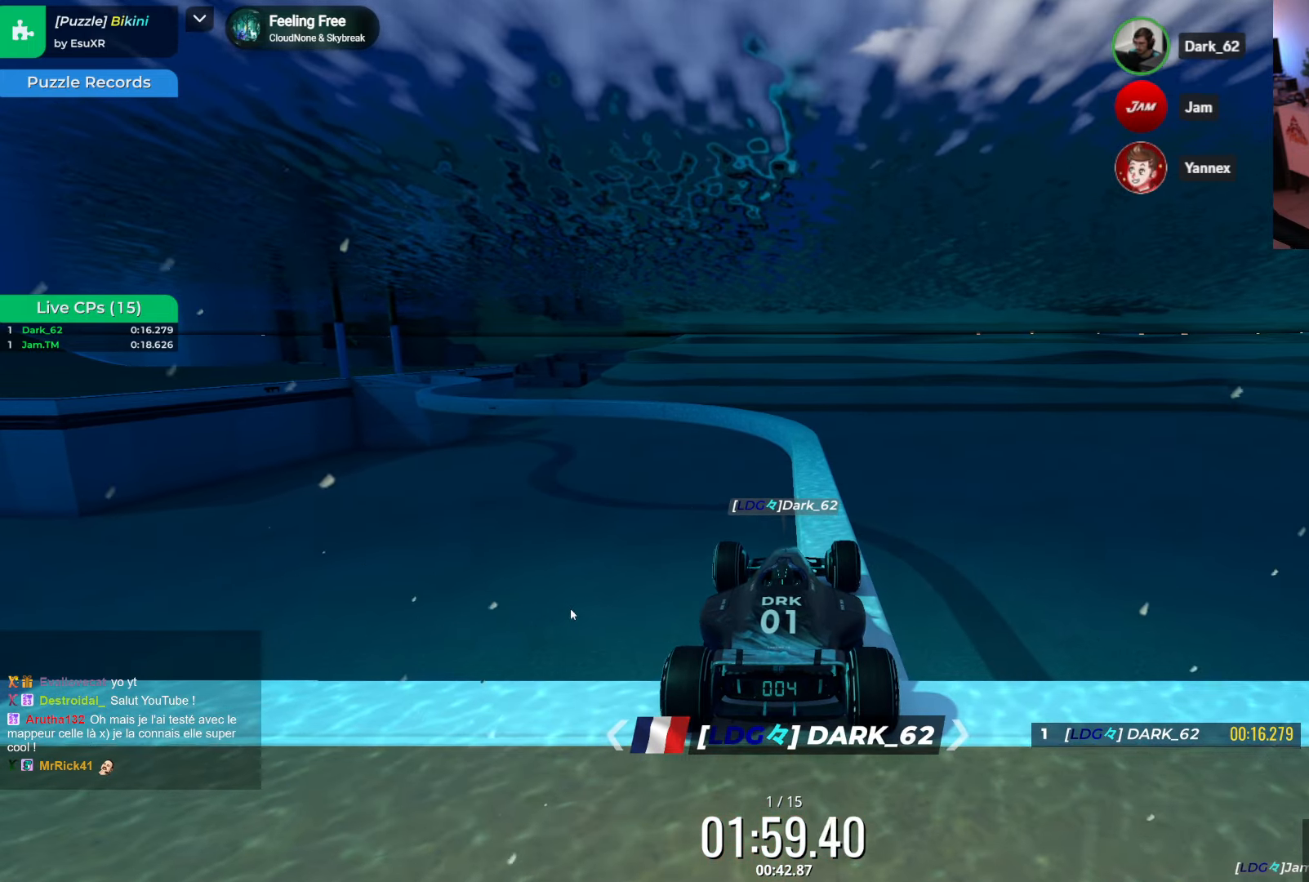
{"keys": ["up"], "events": []}
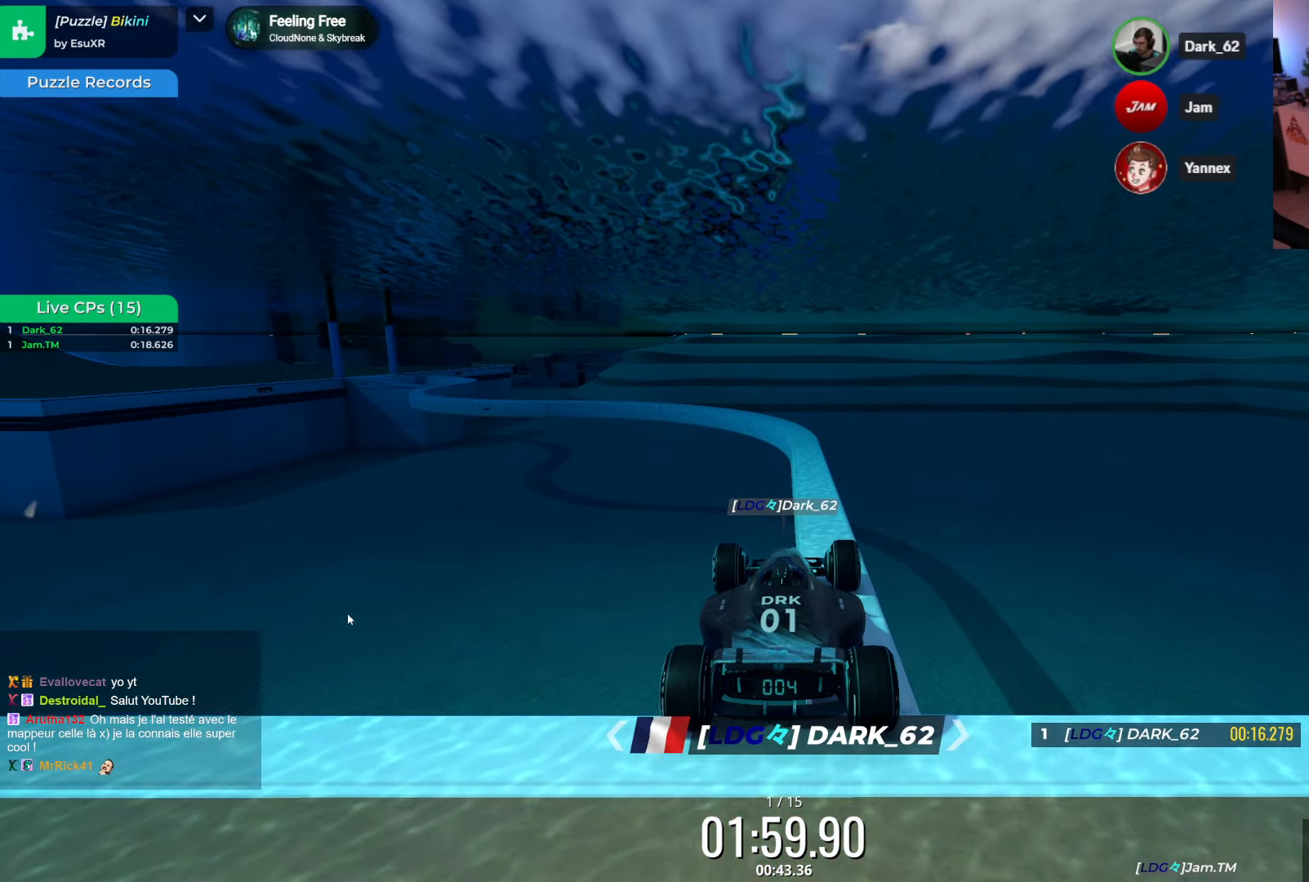
{"keys": ["up"], "events": []}
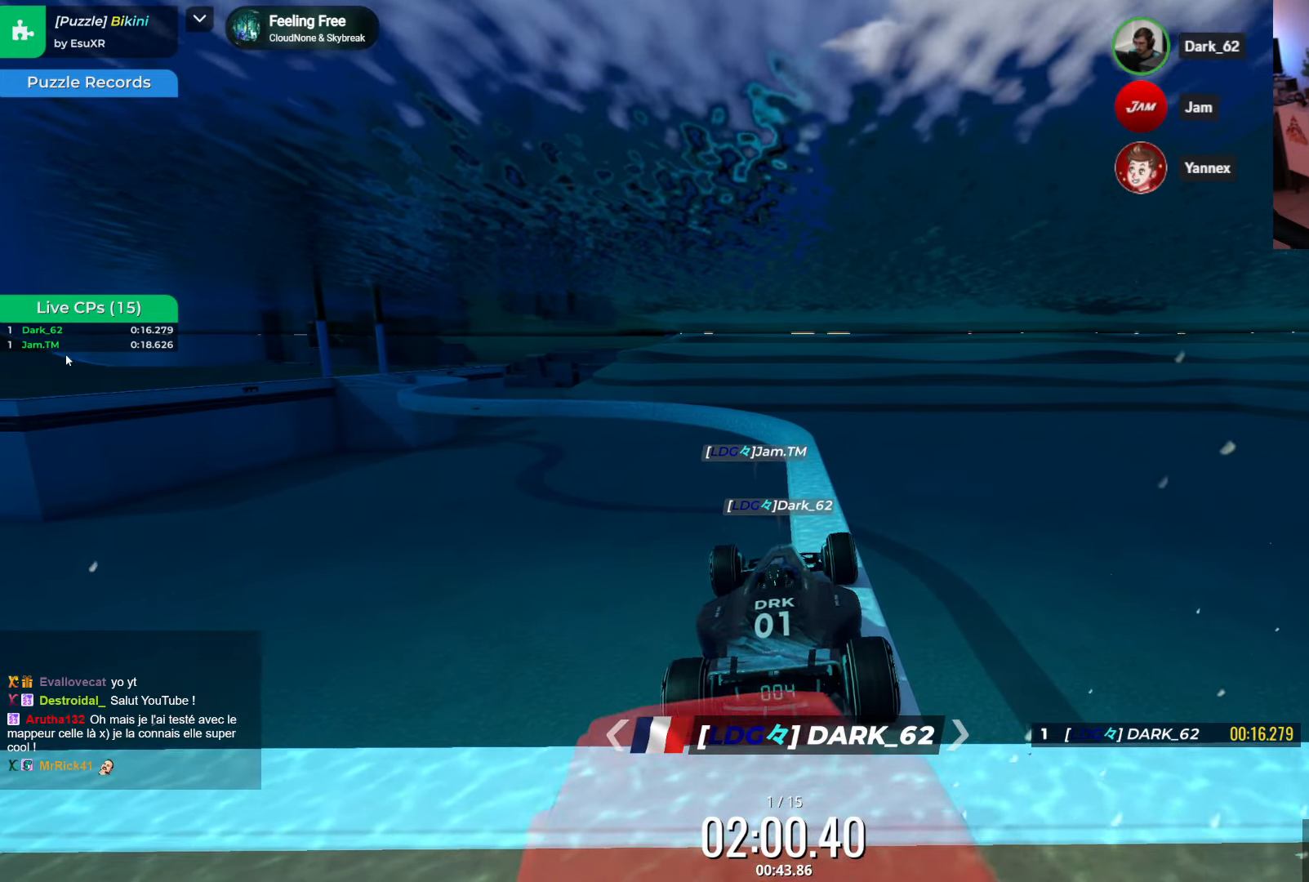
{"keys": ["up"], "events": [[366, "right", "down"], [483, "right", "up"]]}
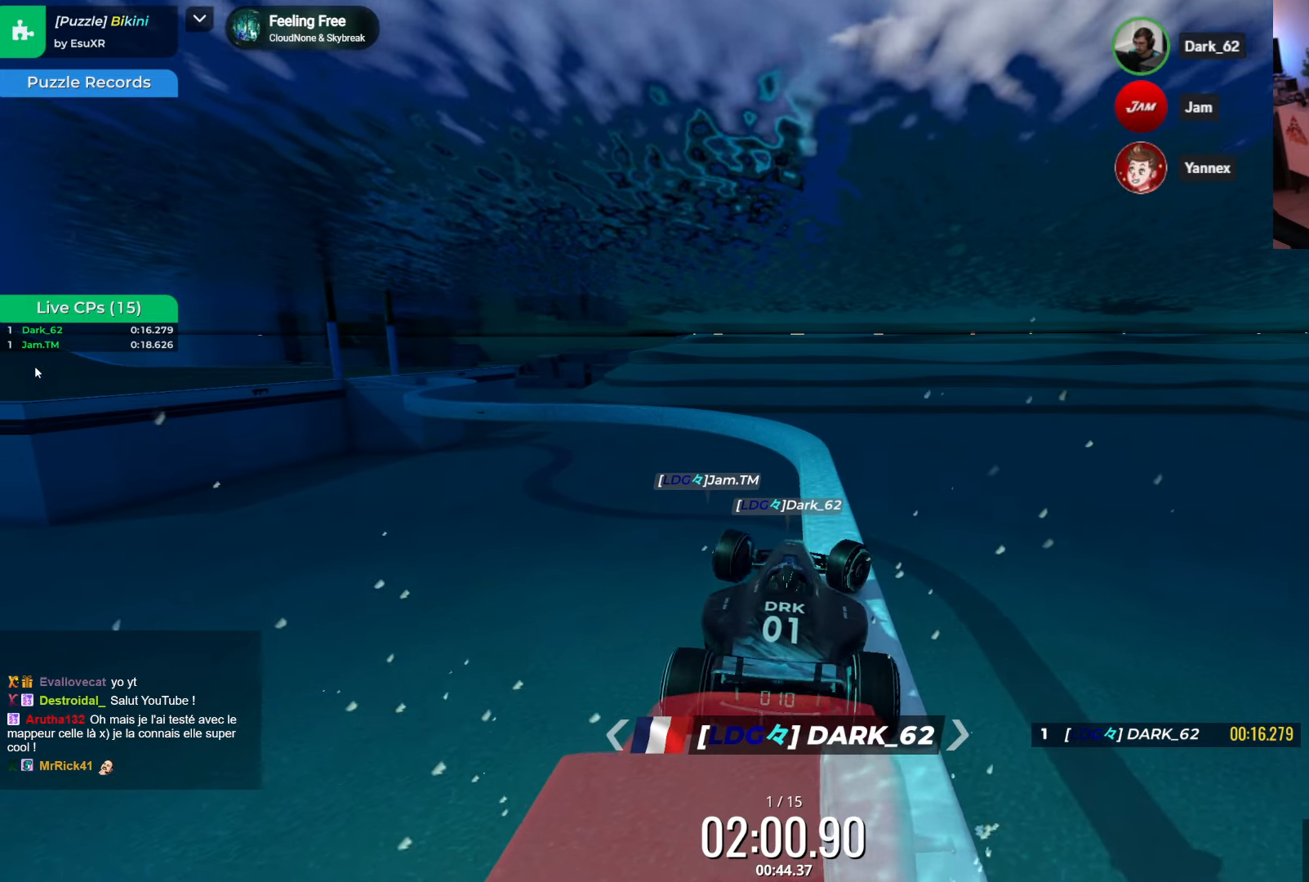
{"keys": ["up"], "events": [[266, "left", "down"], [316, "left", "up"]]}
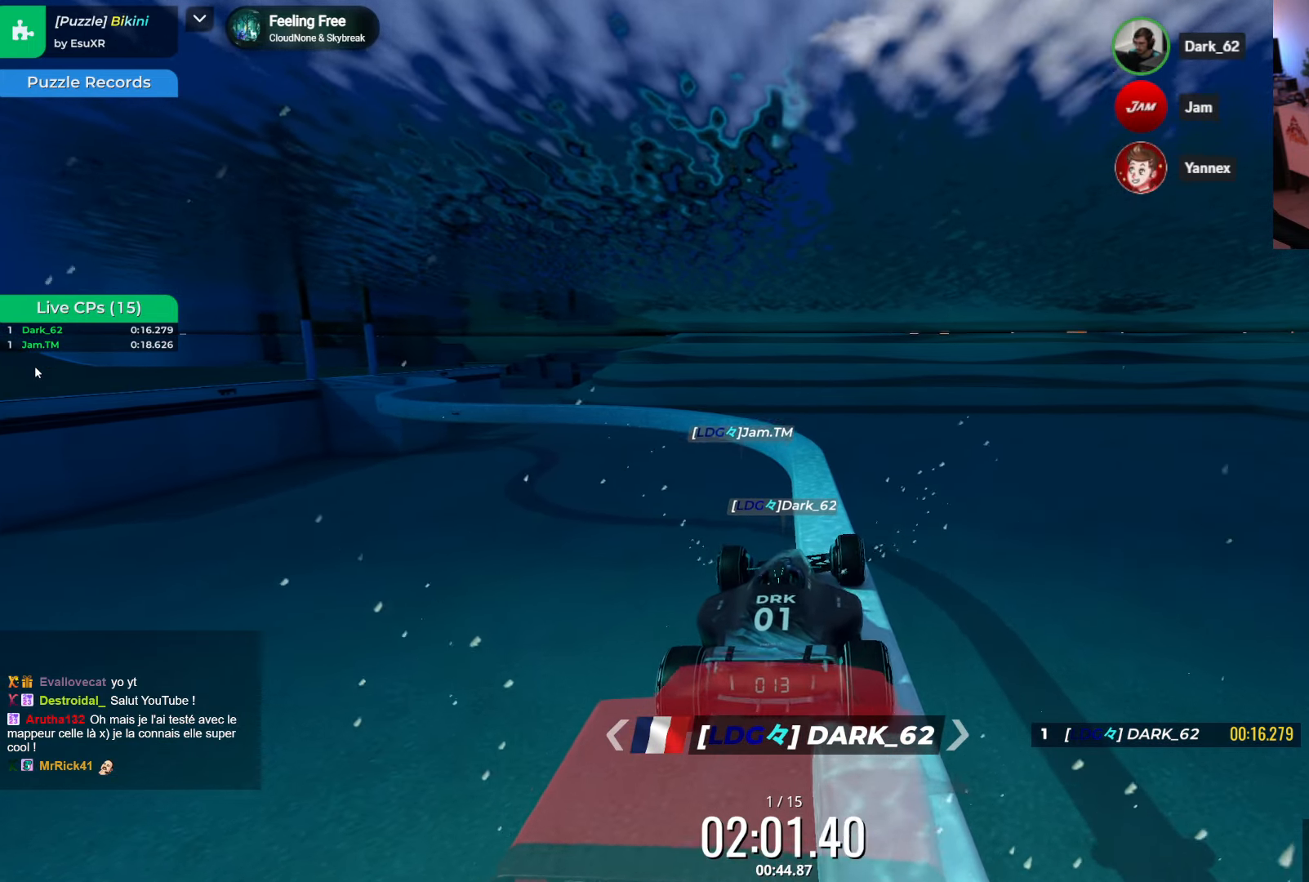
{"keys": ["up"], "events": [[66, "left", "down"], [116, "left", "up"], [383, "left", "down"], [466, "left", "up"]]}
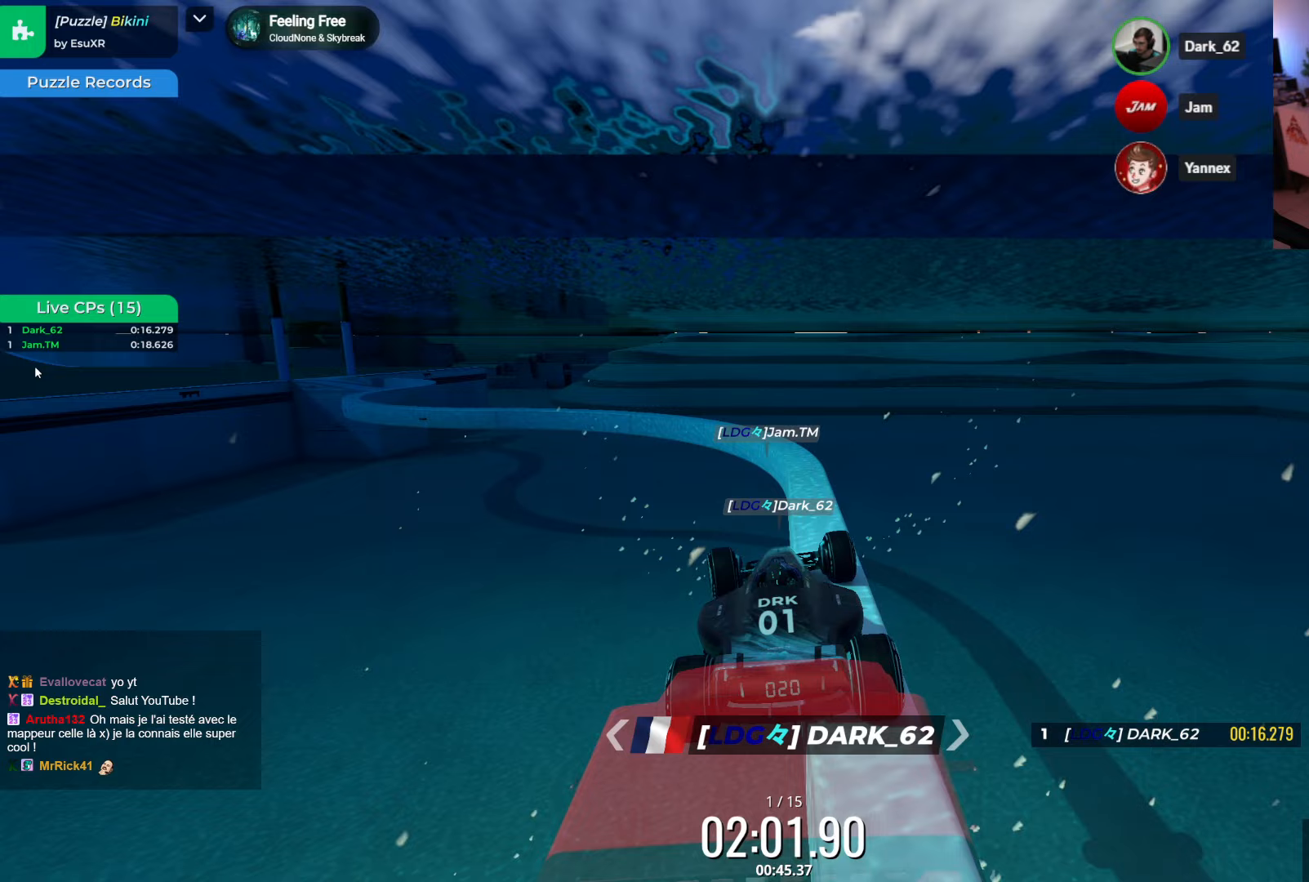
{"keys": ["up"], "events": [[267, "right", "down"], [283, "right", "up"]]}
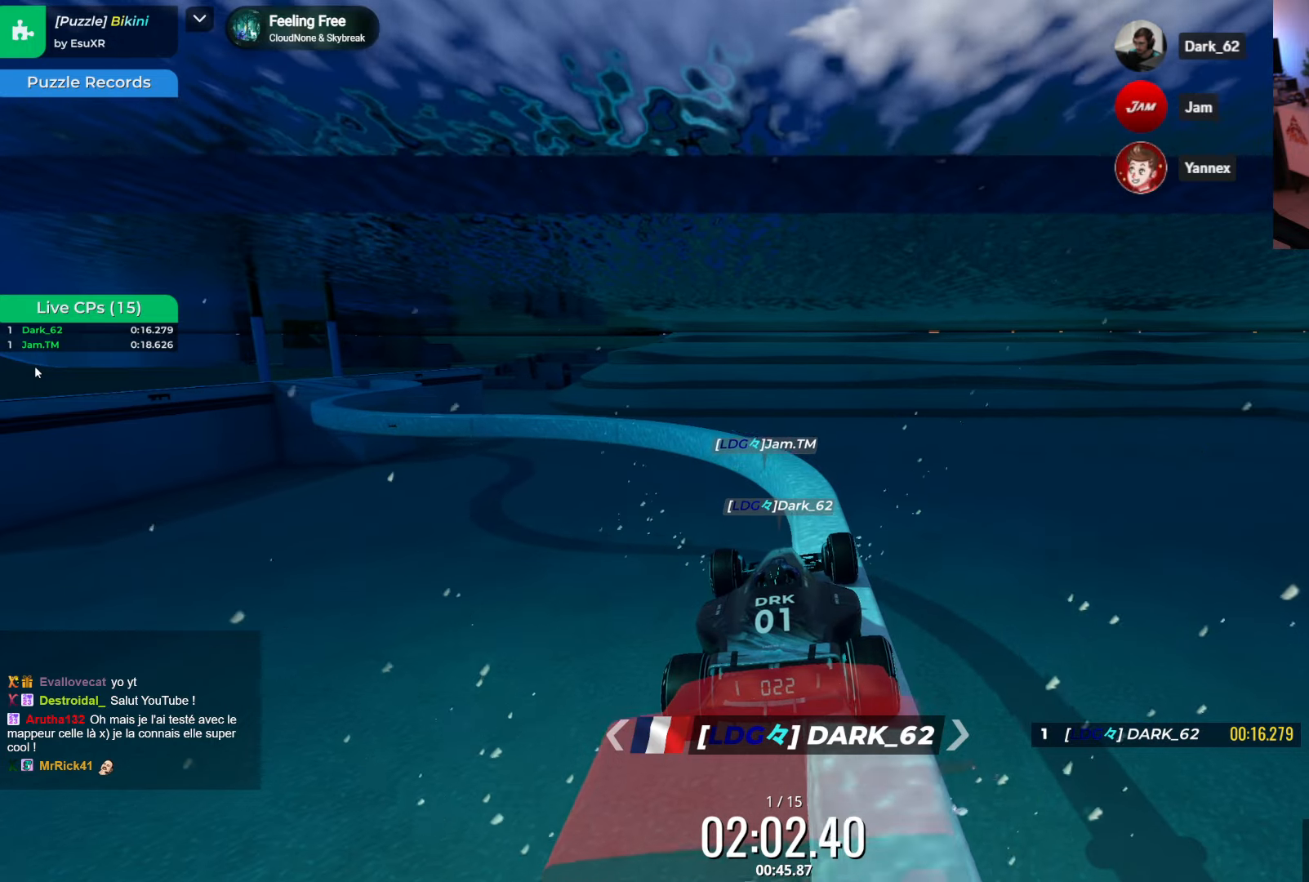
{"keys": ["up"], "events": []}
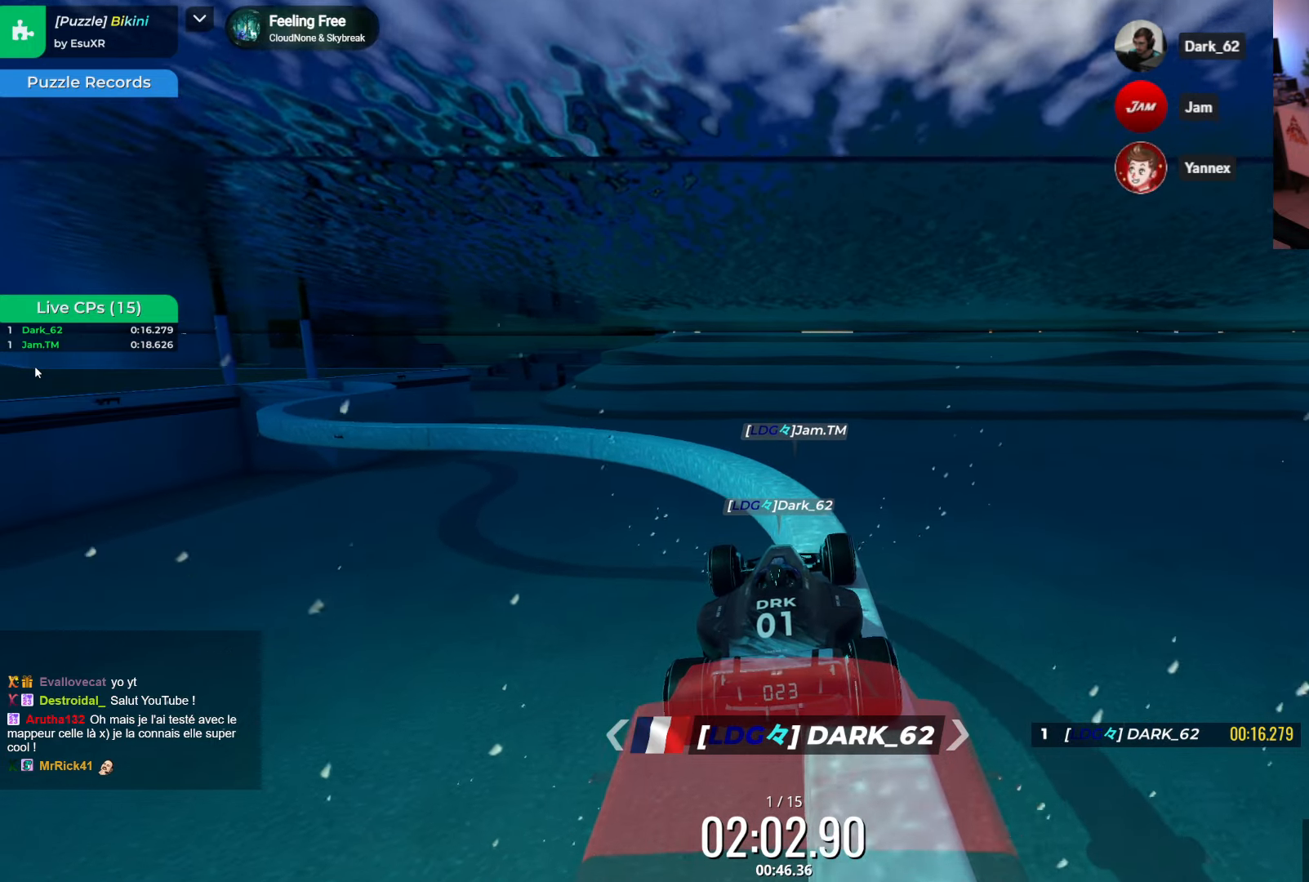
{"keys": ["up"], "events": [[17, "left", "down"], [83, "left", "up"], [333, "left", "down"], [400, "left", "up"]]}
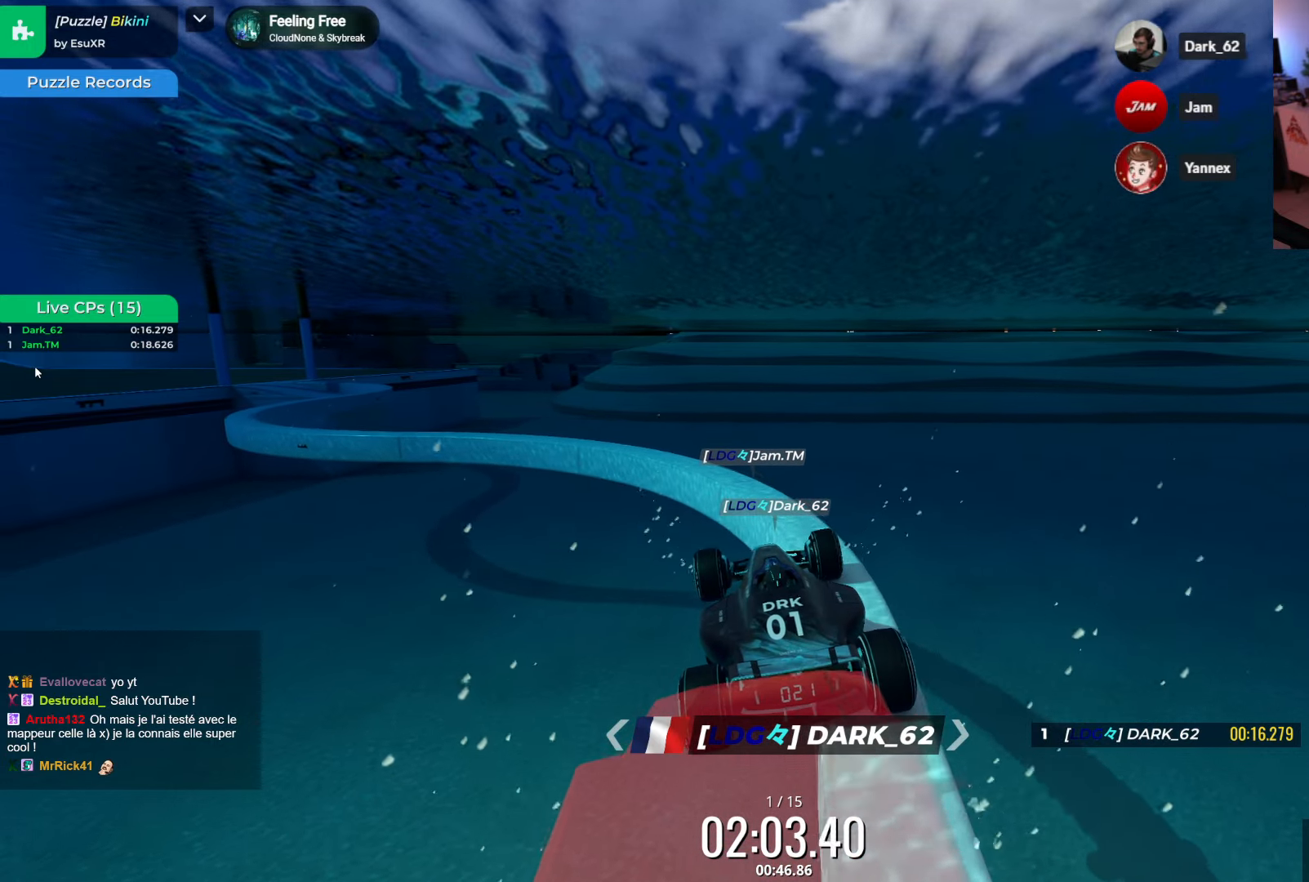
{"keys": ["up"], "events": [[317, "left", "down"], [400, "left", "up"]]}
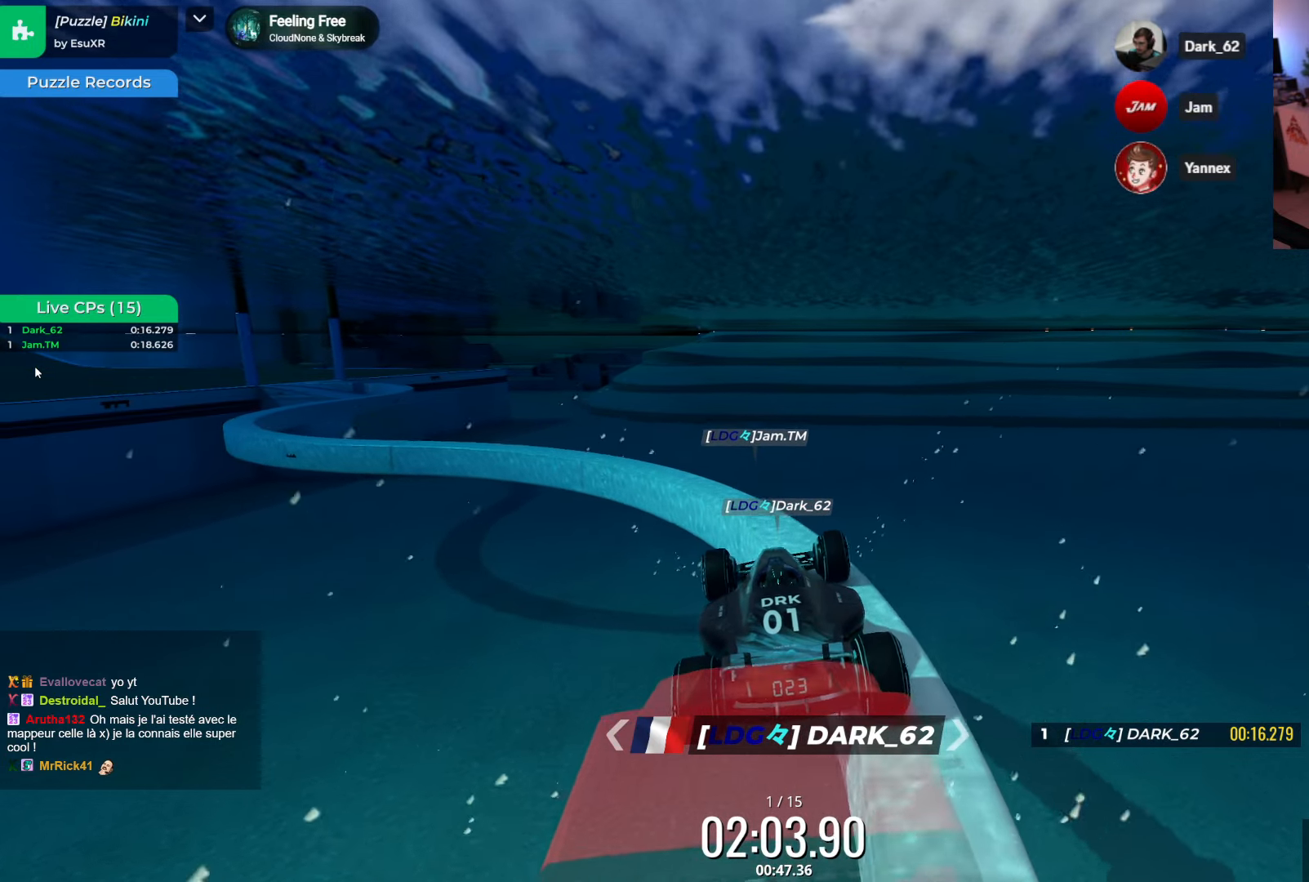
{"keys": ["left", "up"], "events": [[100, "left", "down"]]}
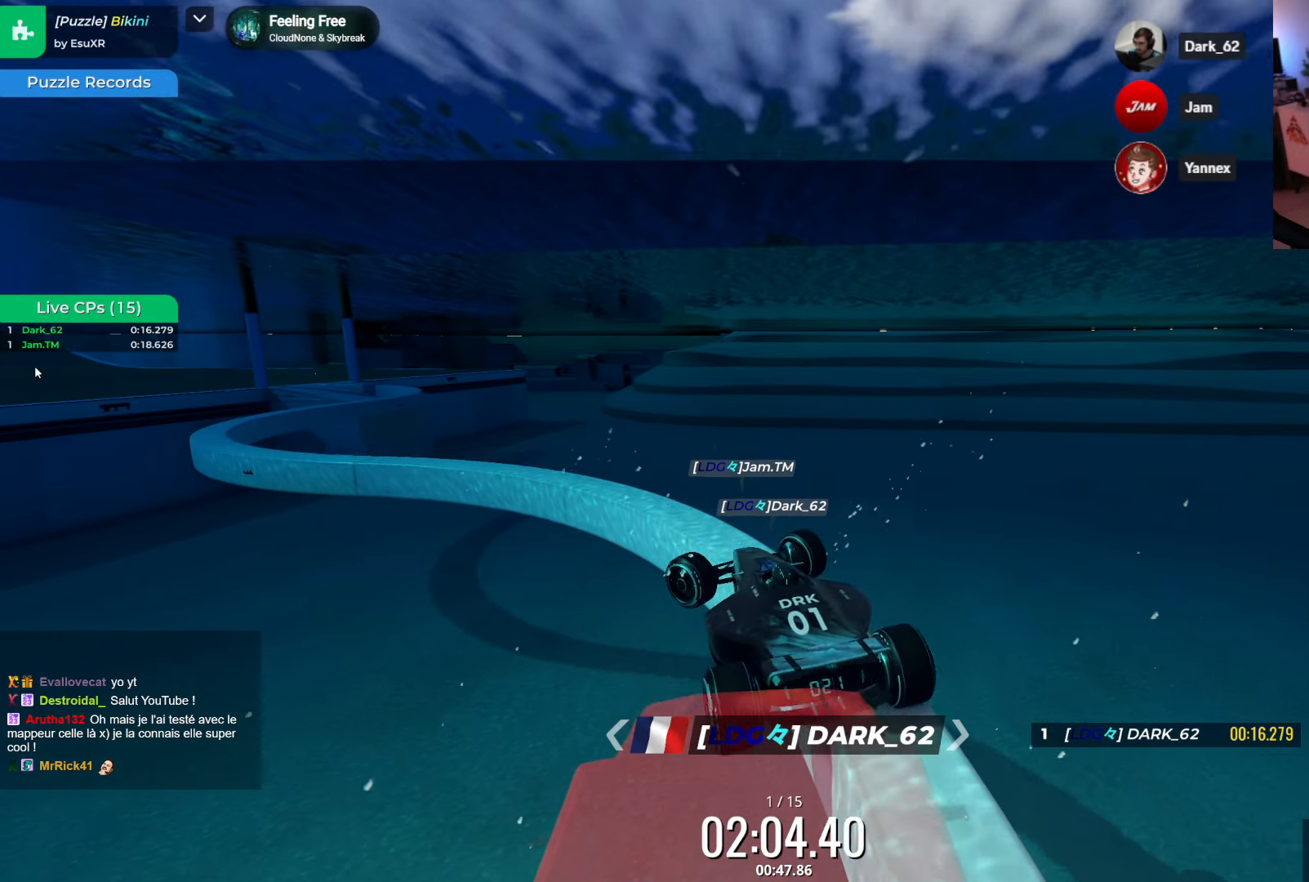
{"keys": ["up"], "events": [[167, "left", "up"], [400, "left", "down"], [500, "left", "up"]]}
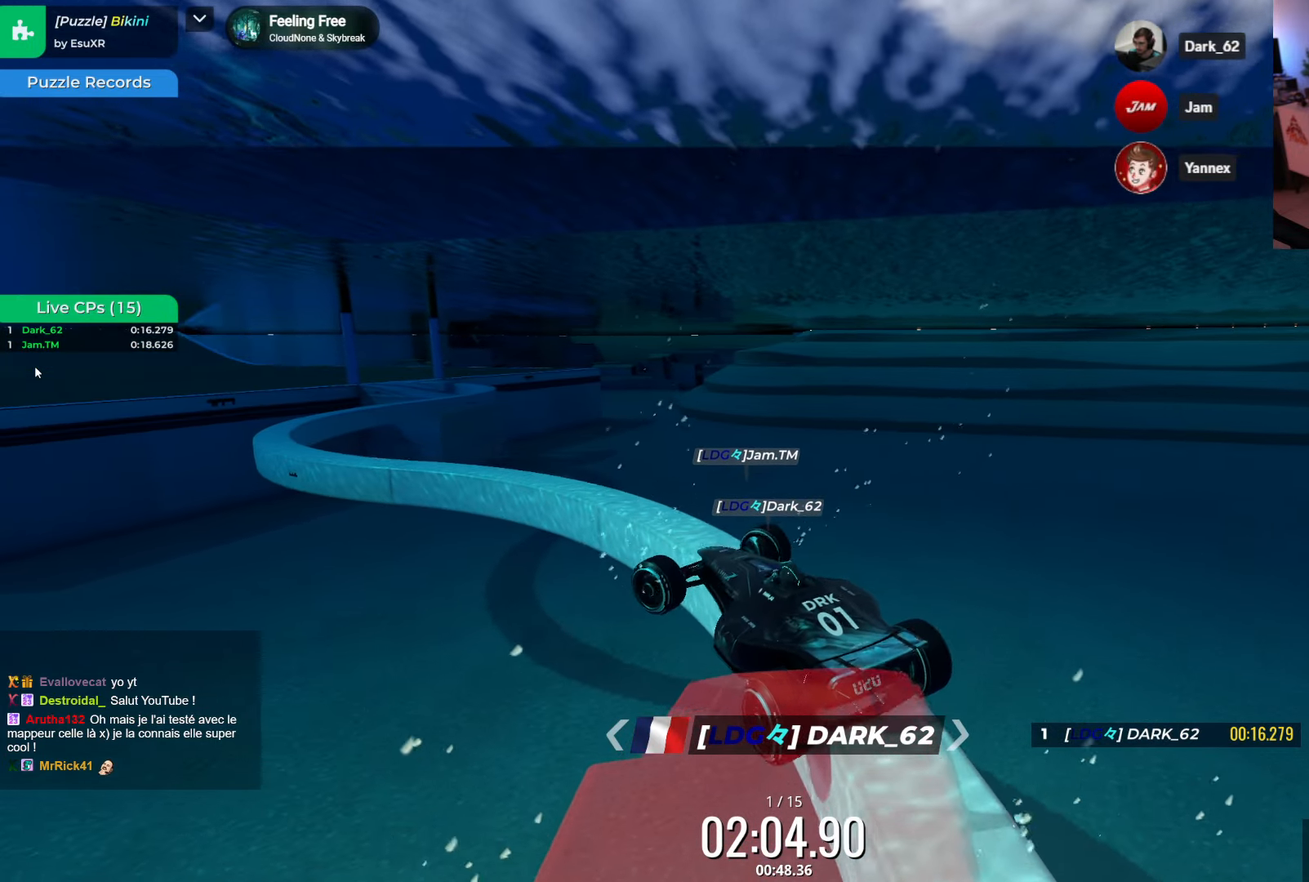
{"keys": ["left", "up"], "events": [[150, "left", "down"], [250, "left", "up"], [467, "left", "down"]]}
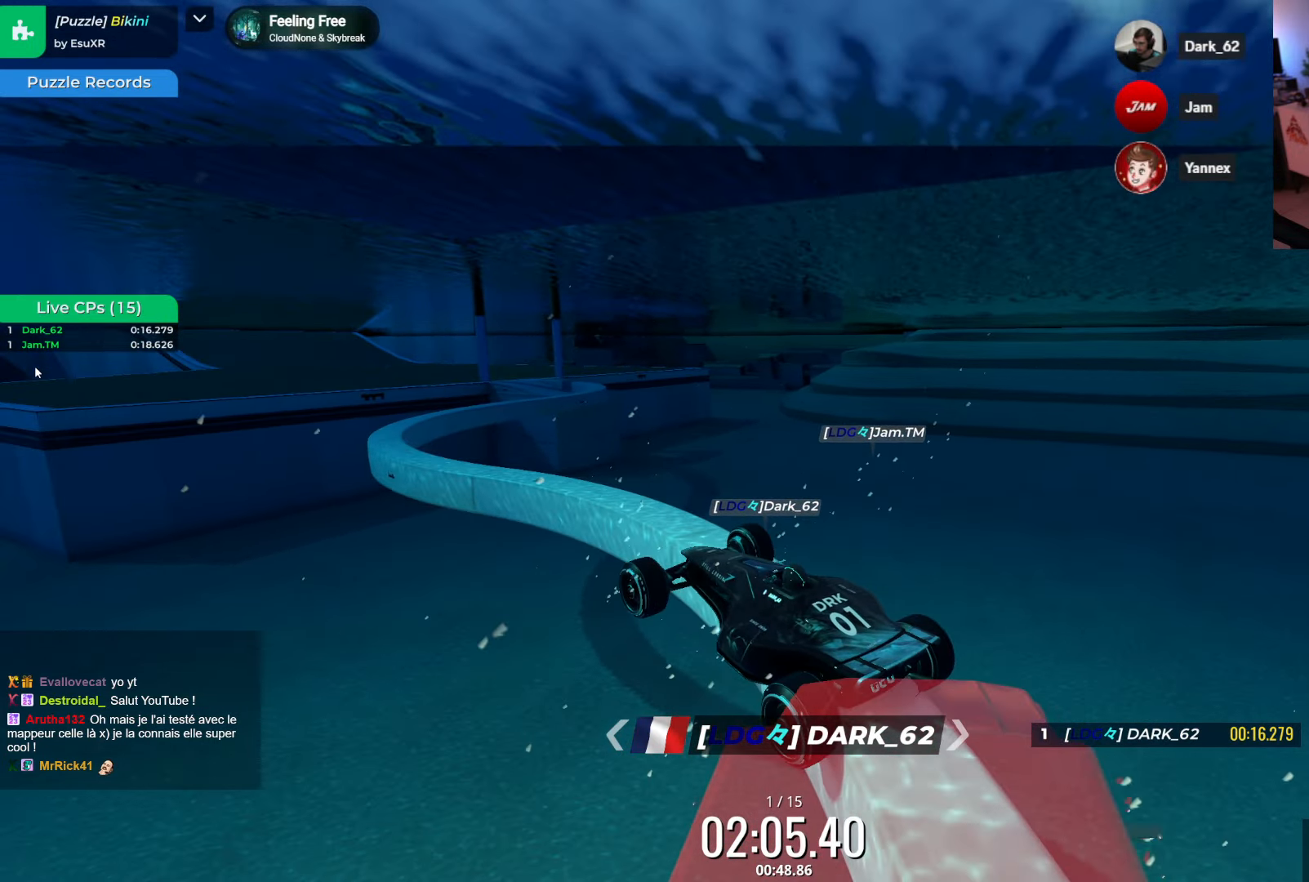
{"keys": ["up"], "events": [[67, "left", "up"], [267, "right", "down"], [417, "right", "up"]]}
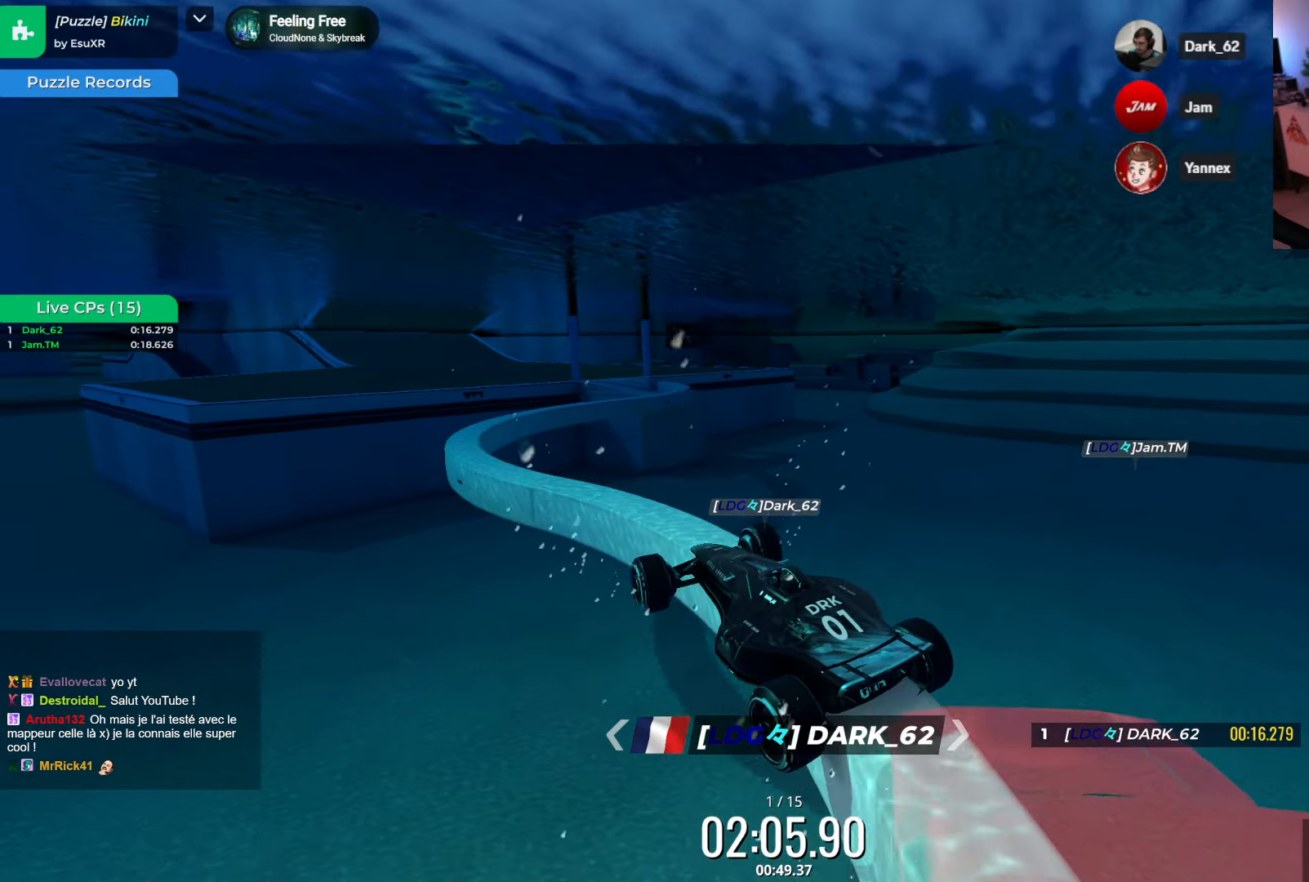
{"keys": ["left", "up"], "events": [[17, "right", "down"], [67, "right", "up"], [133, "left", "down"], [267, "left", "up"], [350, "left", "down"]]}
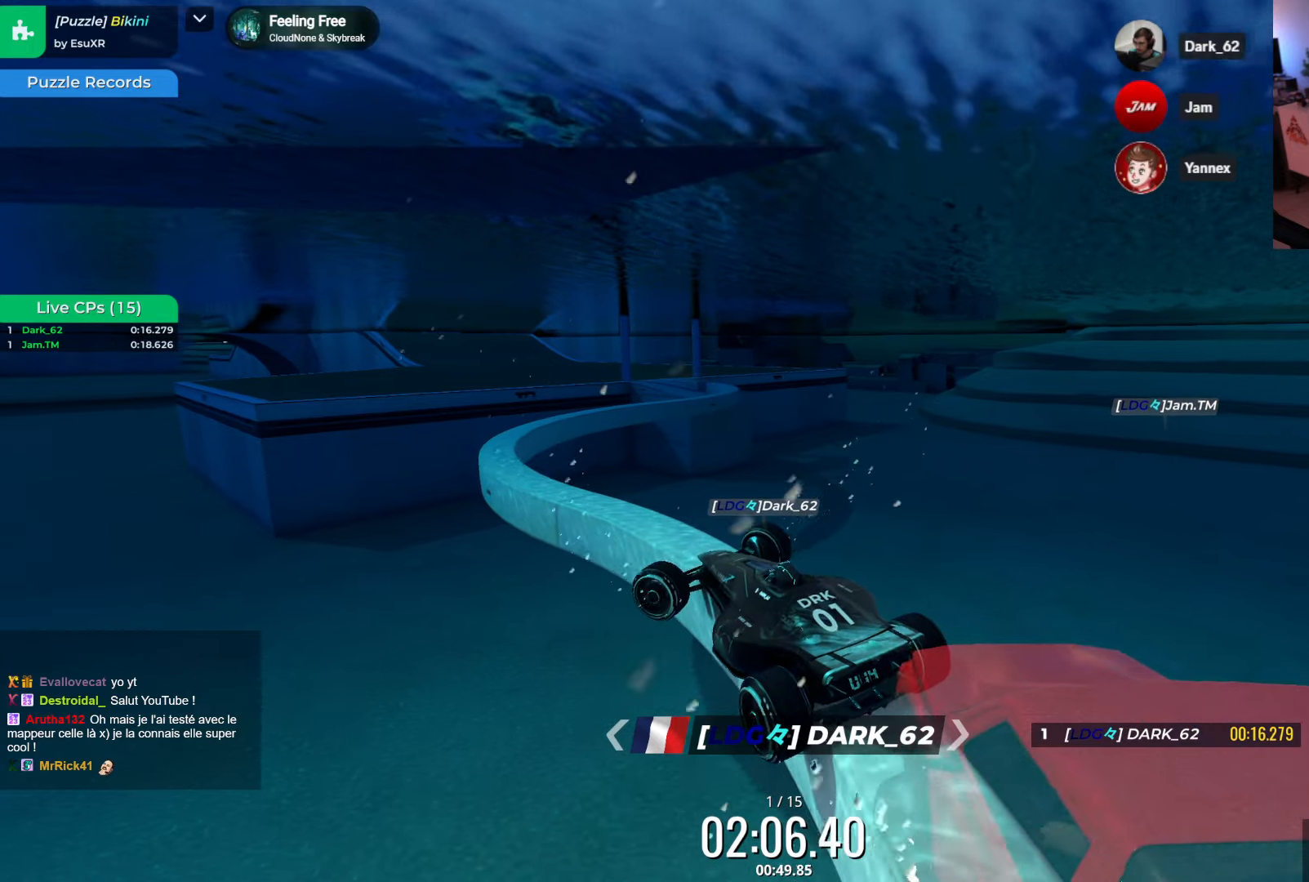
{"keys": ["left", "up"], "events": []}
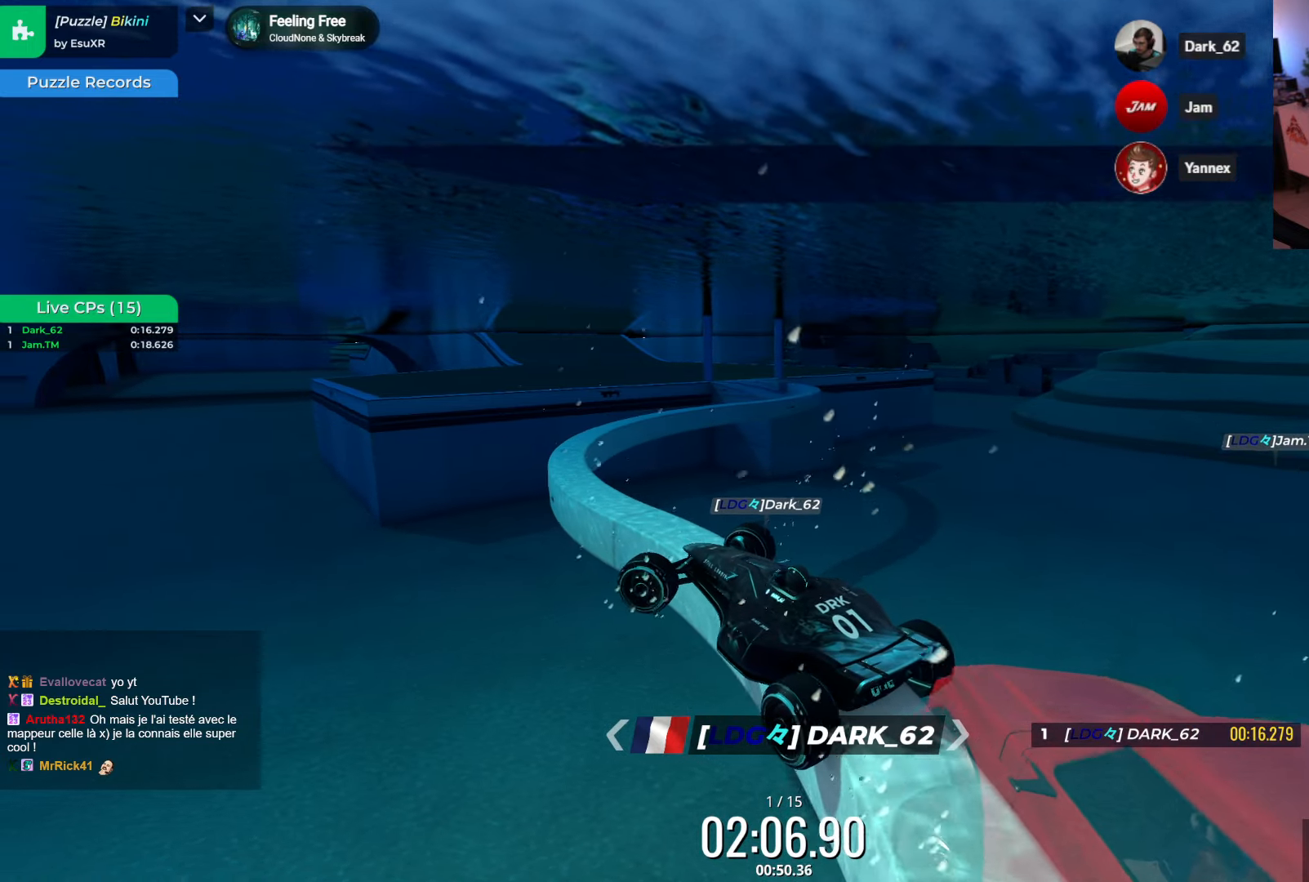
{"keys": ["up"], "events": [[17, "left", "up"], [350, "left", "down"], [384, "left", "up"]]}
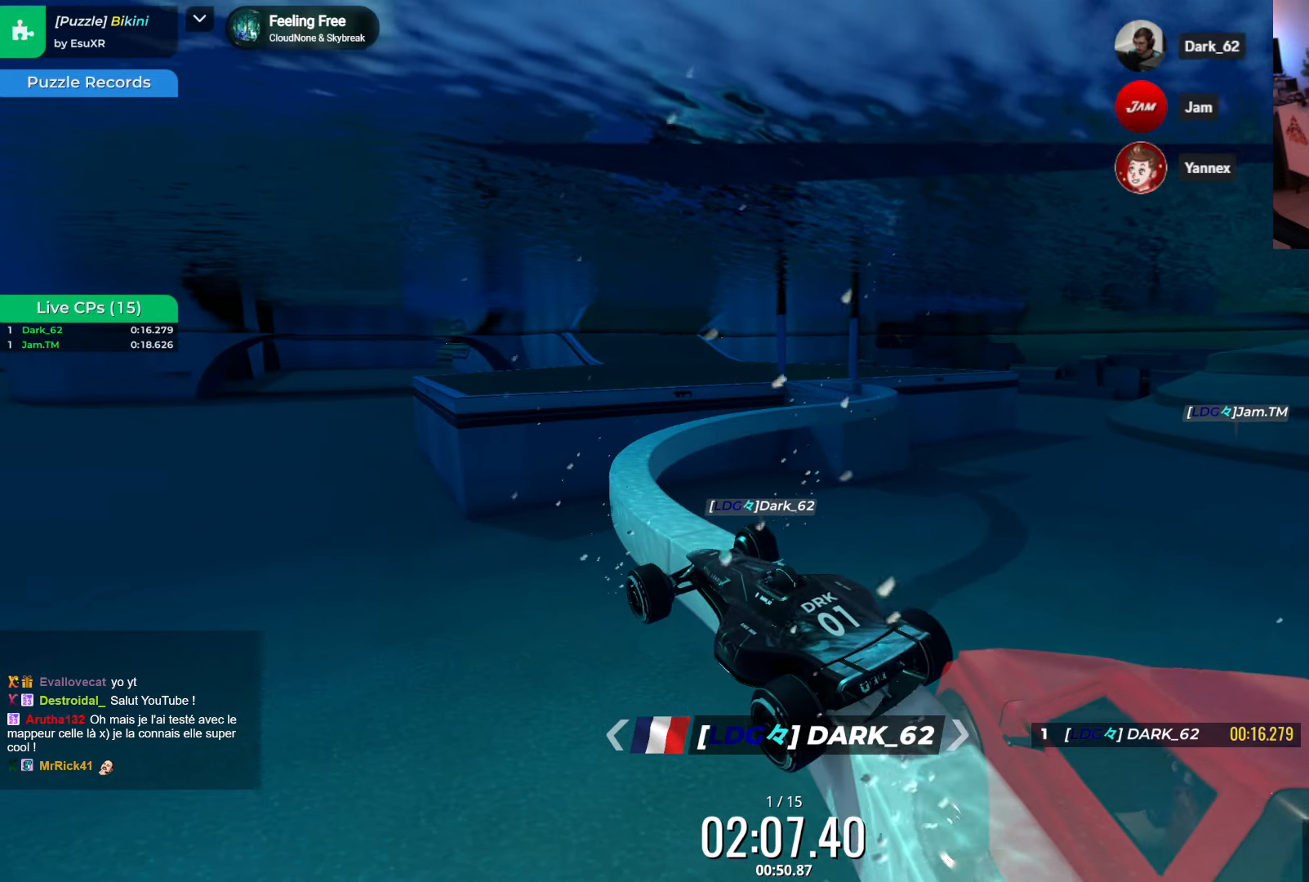
{"keys": ["up"], "events": [[250, "left", "down"], [350, "left", "up"]]}
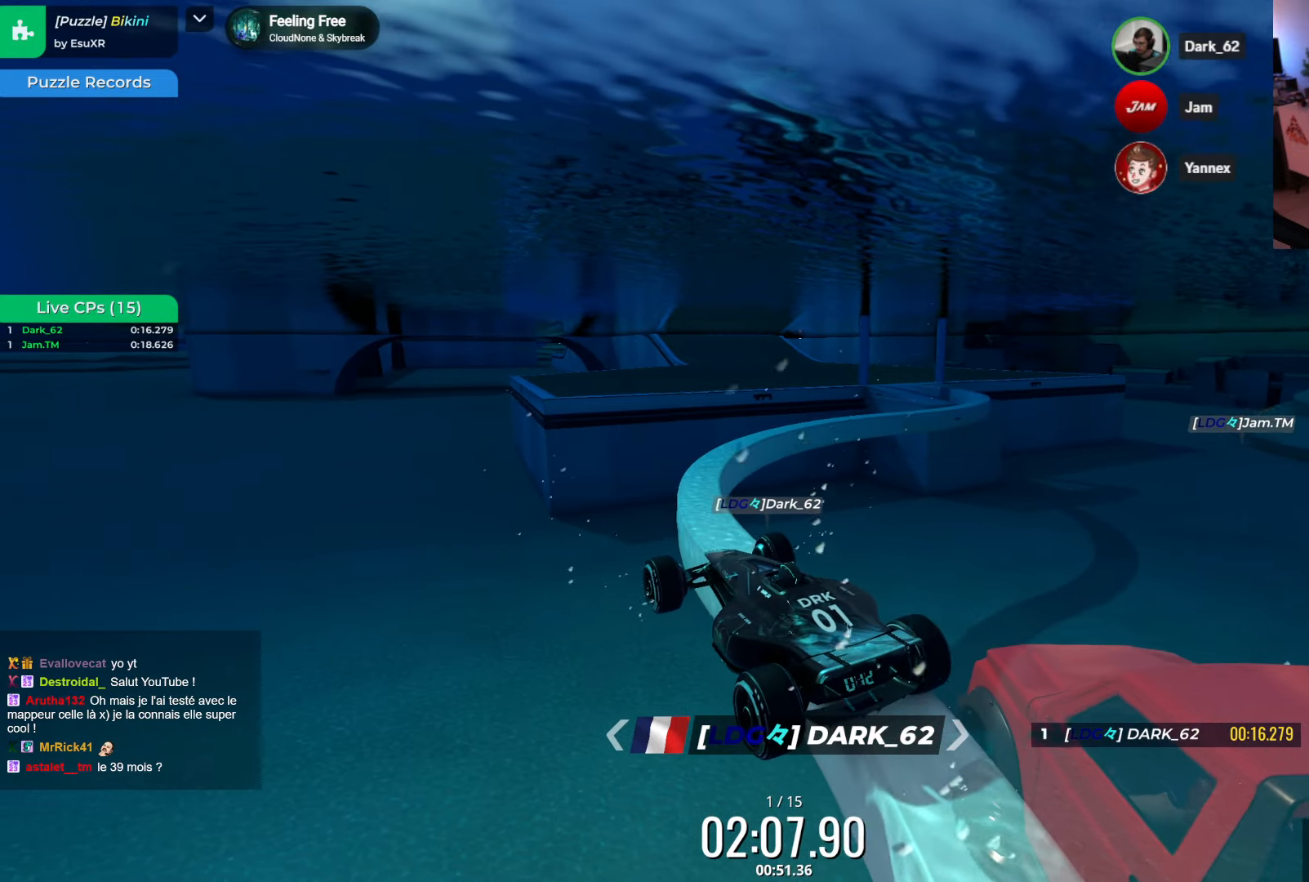
{"keys": ["right", "up"], "events": [[100, "right", "down"], [184, "right", "up"], [450, "right", "down"]]}
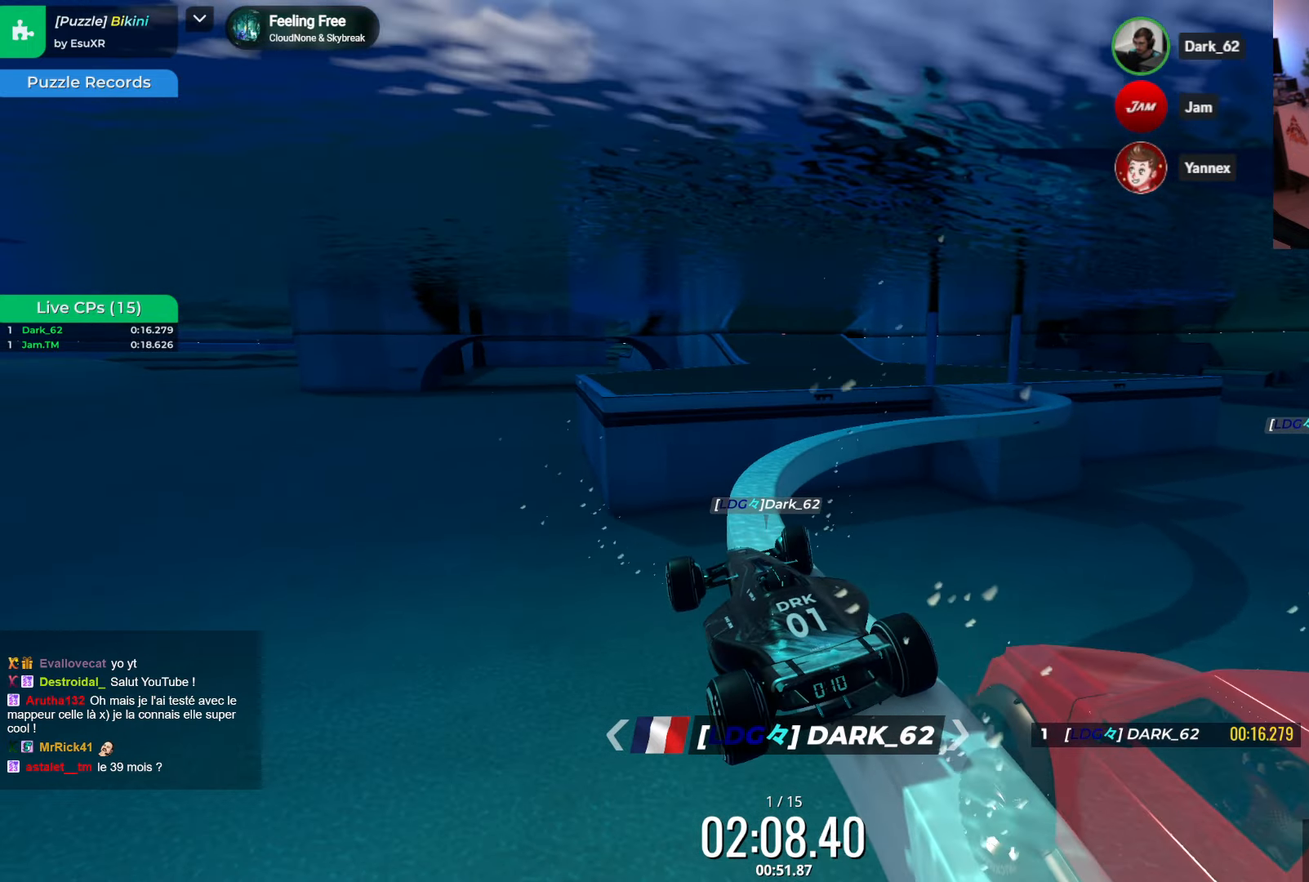
{"keys": ["up"], "events": [[17, "right", "up"], [317, "right", "down"], [400, "right", "up"]]}
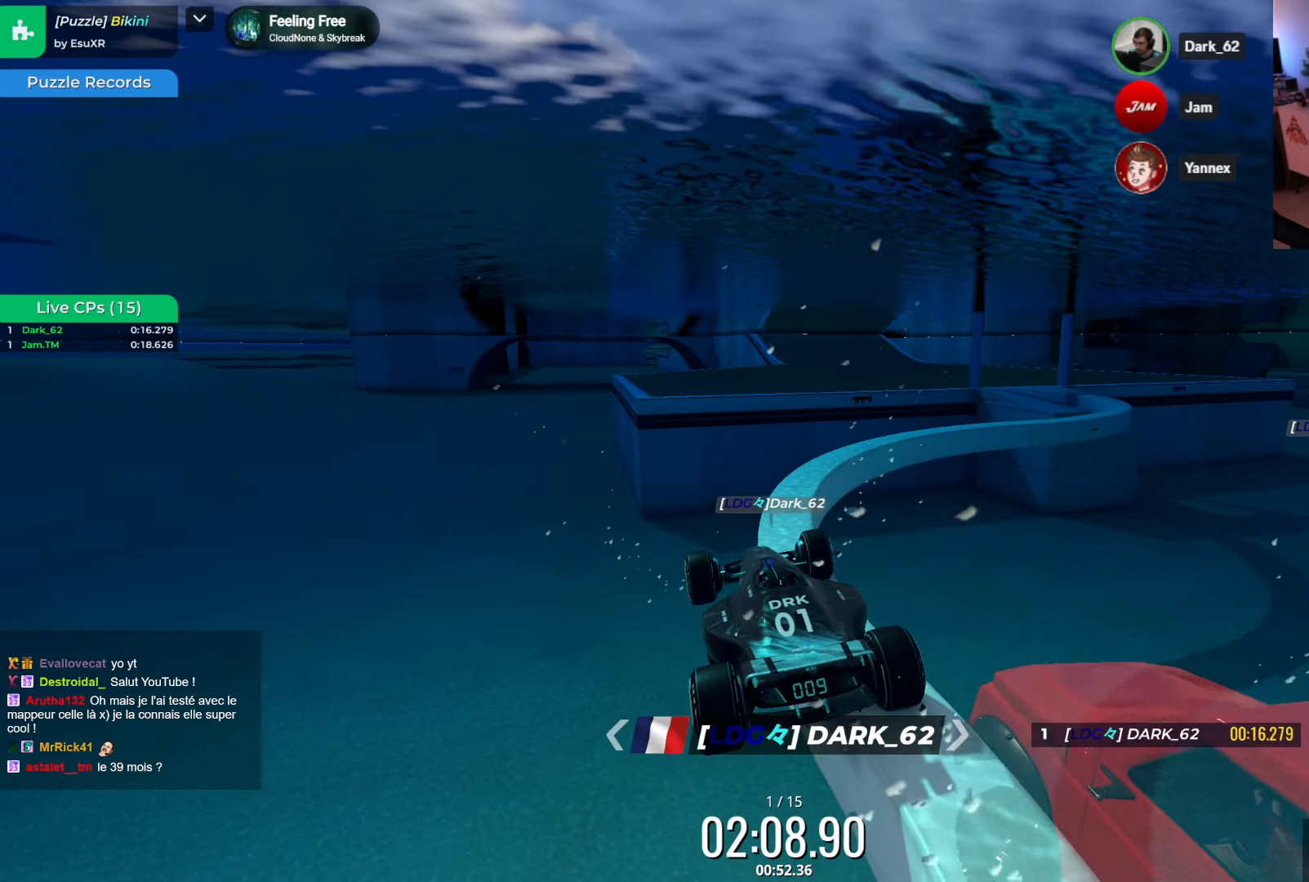
{"keys": ["up"], "events": [[200, "right", "down"], [250, "right", "up"]]}
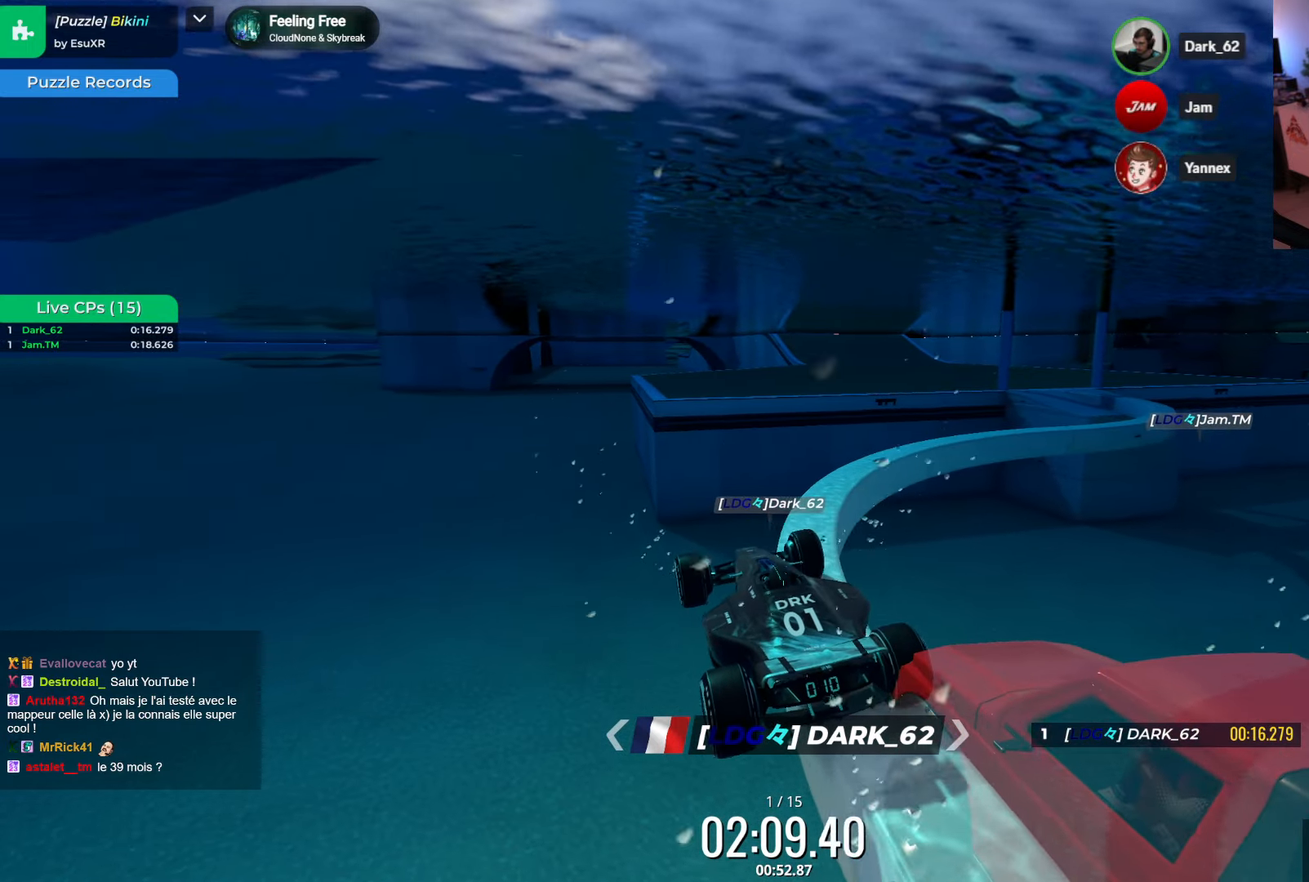
{"keys": ["right", "up"], "events": [[117, "right", "down"], [250, "right", "up"], [317, "right", "down"]]}
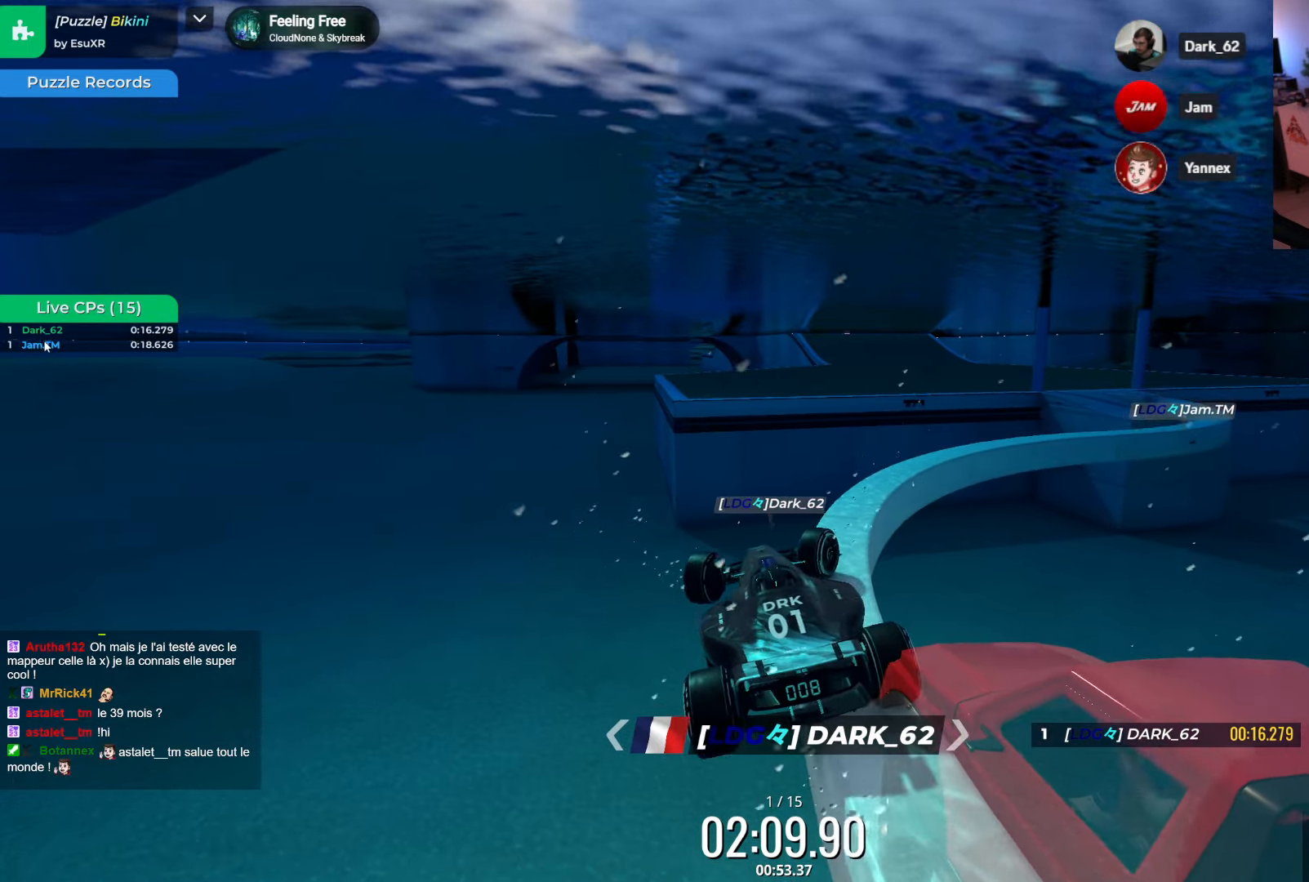
{"keys": [], "events": [[284, "up", "up"], [417, "right", "up"]]}
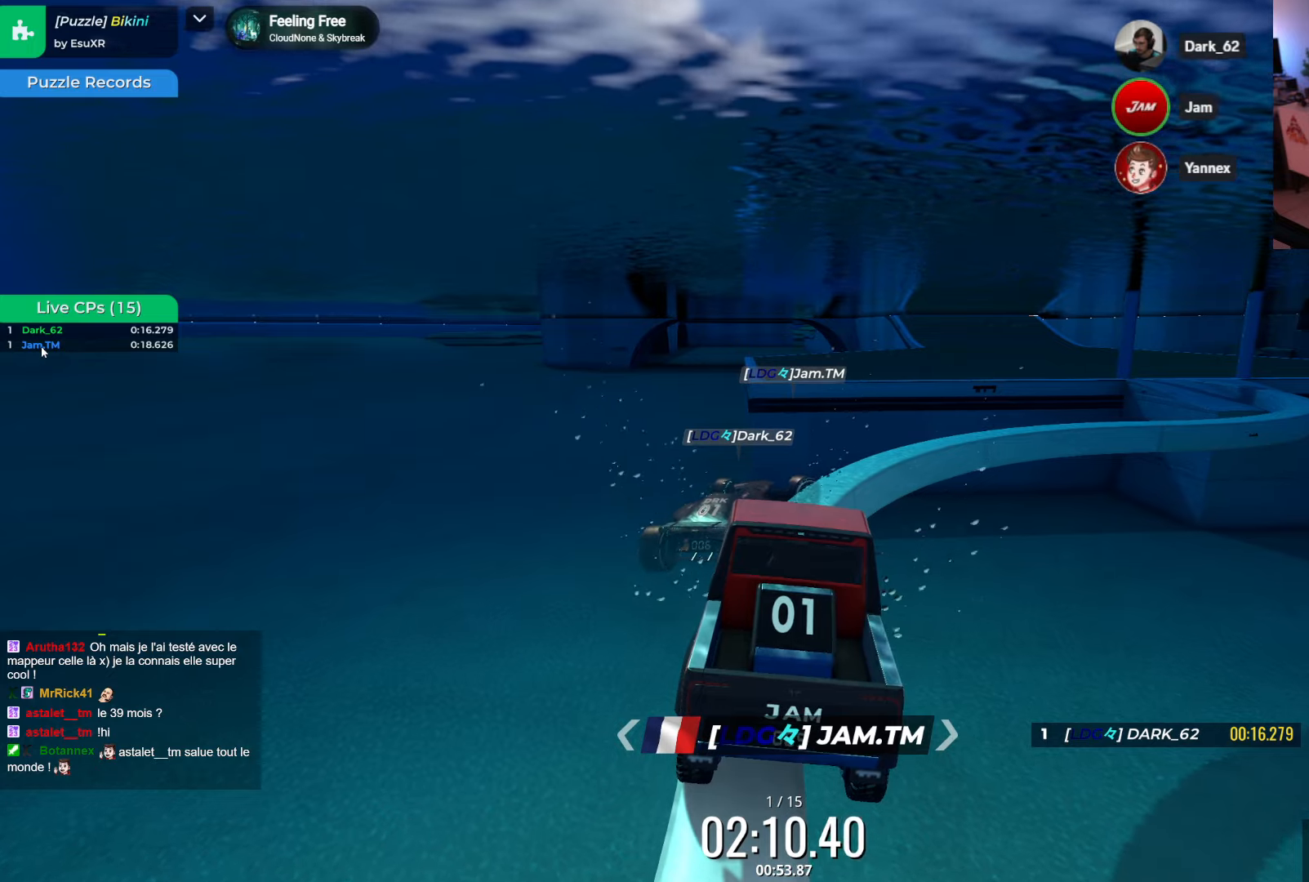
{"keys": [], "events": [[116, "up", "down"], [216, "up", "up"]]}